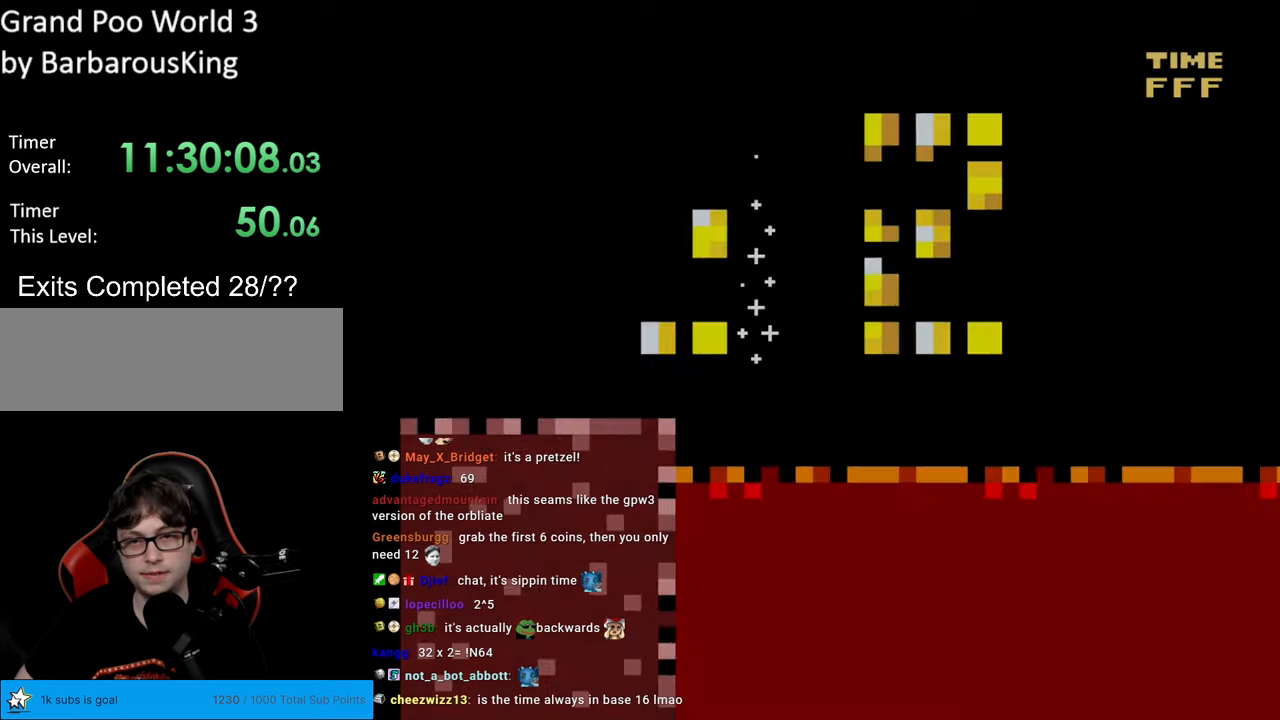
Gameplay with a controller (Nintendo layout); each line is a JSON object with the inputs held at the frame after it. "events" lists button and stick changes between this image and that frame as [ms after this image, input, new state], when the widget could be followed in between. Not read: L3 R3.
{"buttons": ["B", "Y"], "events": [[500, "B", "down"]]}
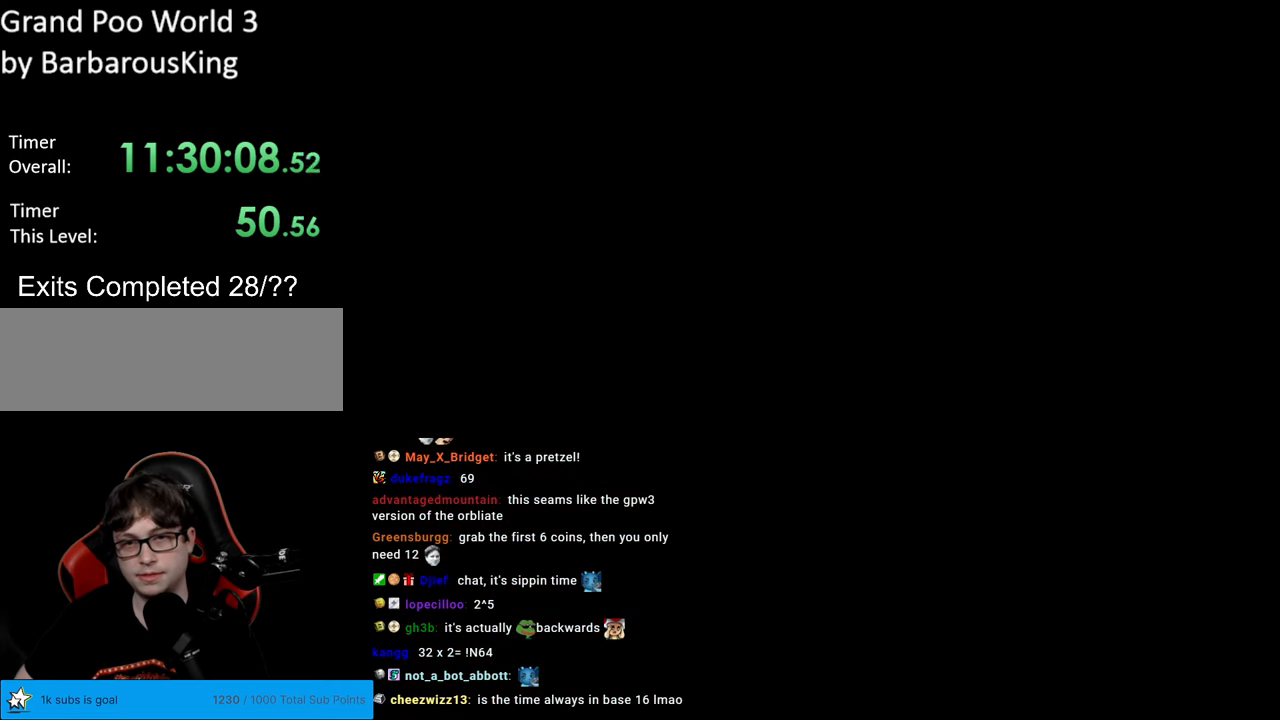
{"buttons": ["Y"], "events": [[300, "B", "up"]]}
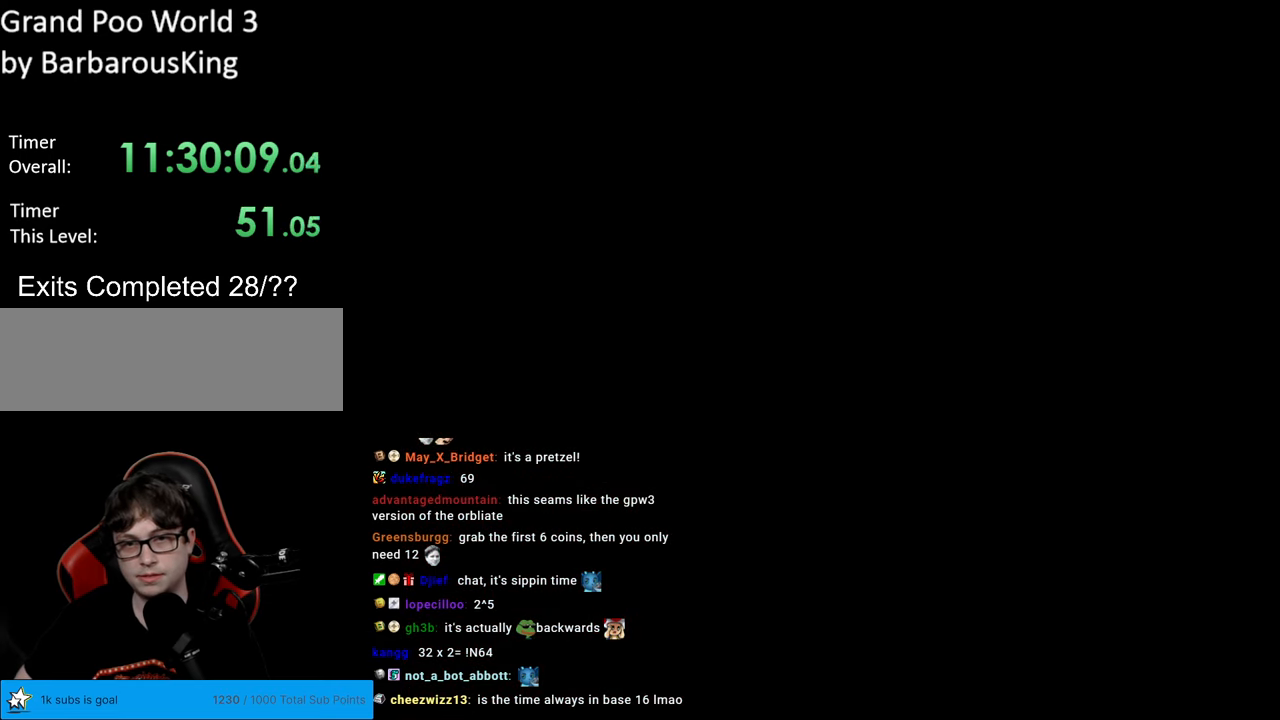
{"buttons": ["Y"], "events": []}
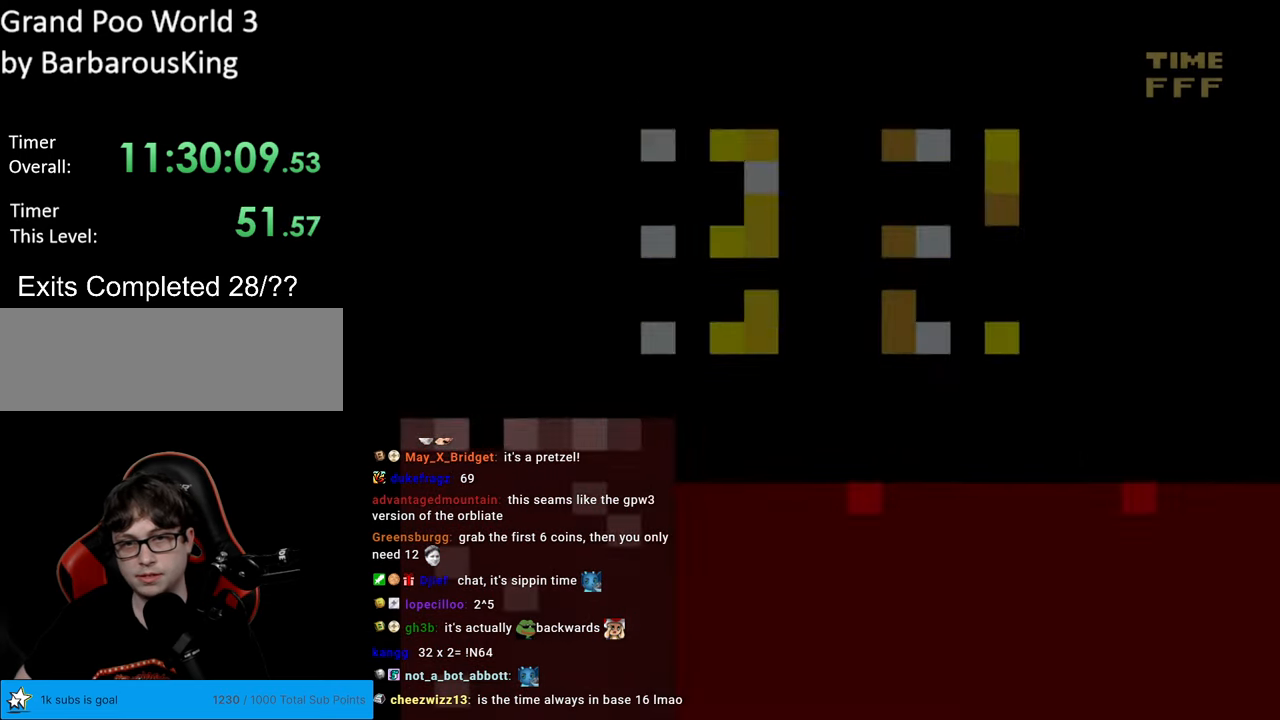
{"buttons": ["Y", "DPAD_RIGHT"], "events": [[200, "DPAD_RIGHT", "down"]]}
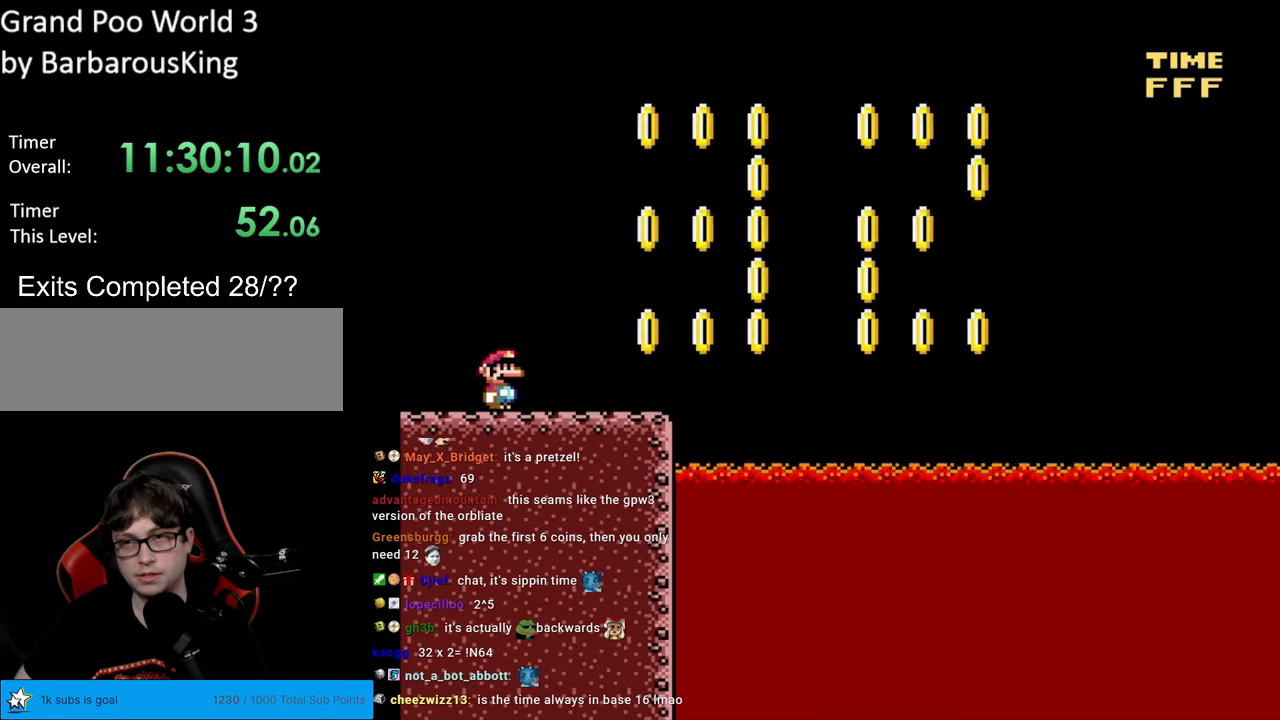
{"buttons": ["B", "Y", "DPAD_RIGHT"], "events": [[200, "B", "down"]]}
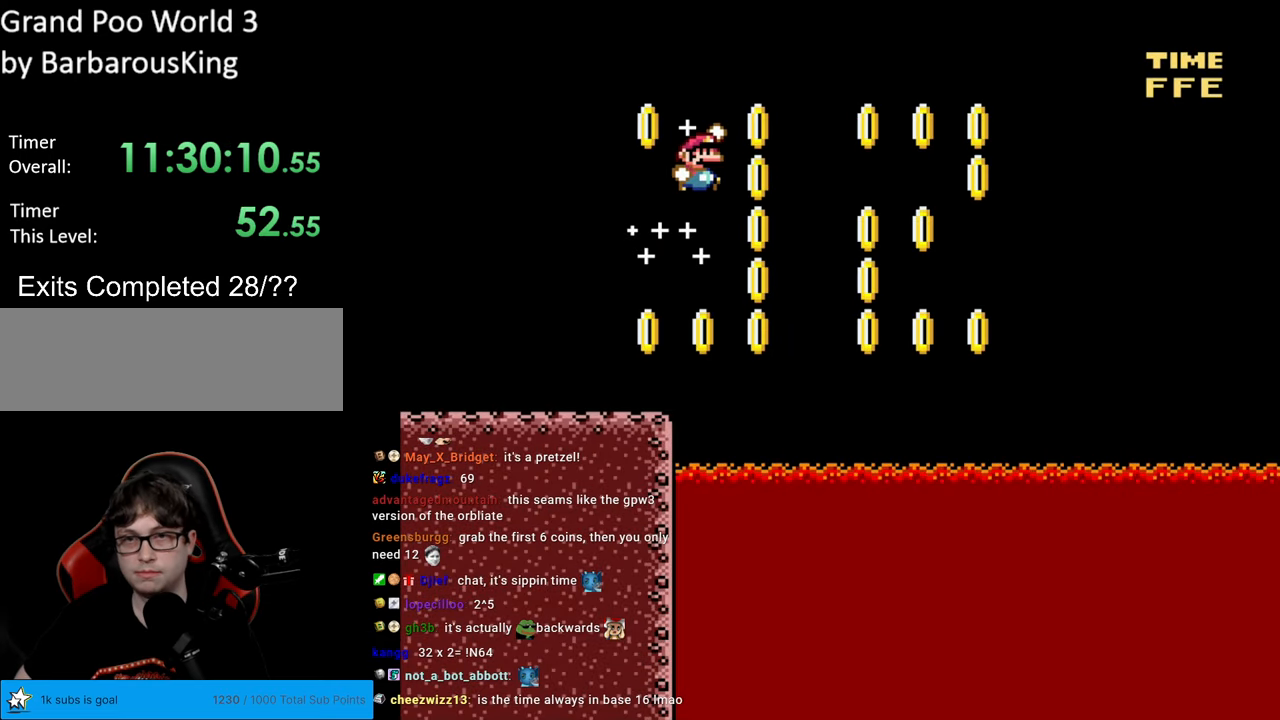
{"buttons": ["Y"], "events": [[300, "DPAD_RIGHT", "up"], [333, "DPAD_LEFT", "down"], [383, "B", "up"], [467, "DPAD_LEFT", "up"]]}
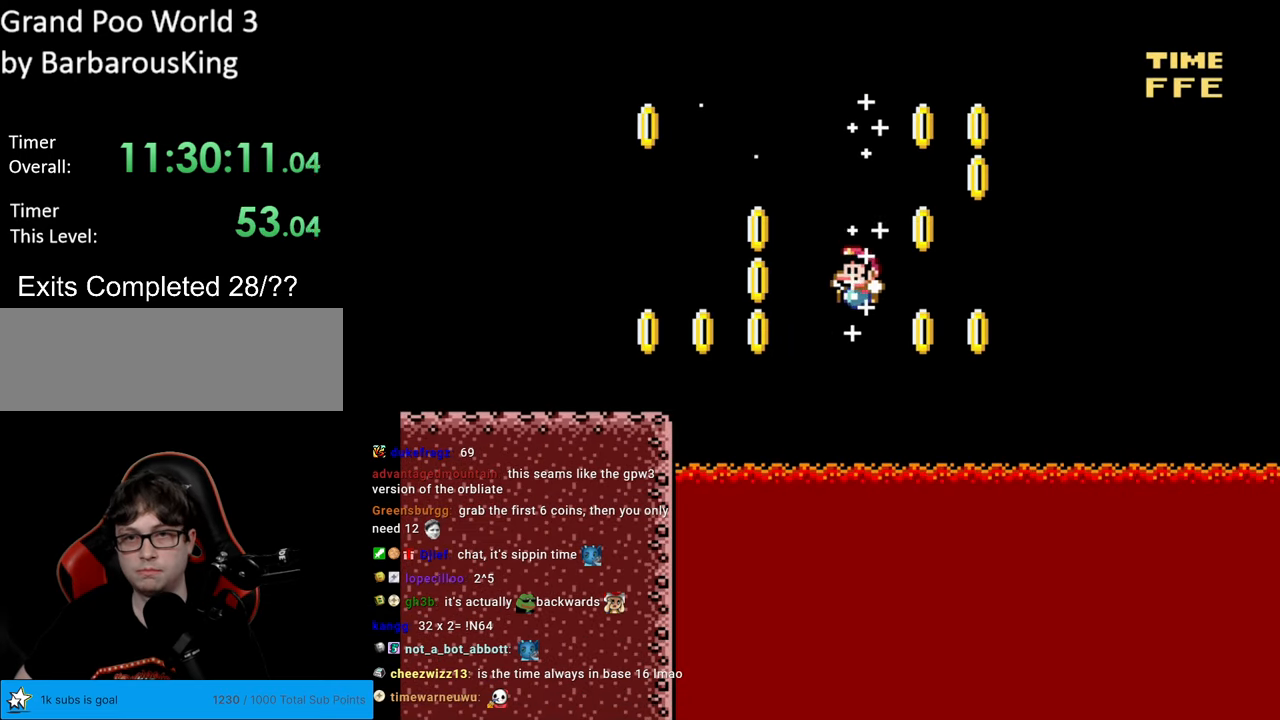
{"buttons": ["Y"], "events": [[183, "DPAD_RIGHT", "down"], [283, "DPAD_RIGHT", "up"]]}
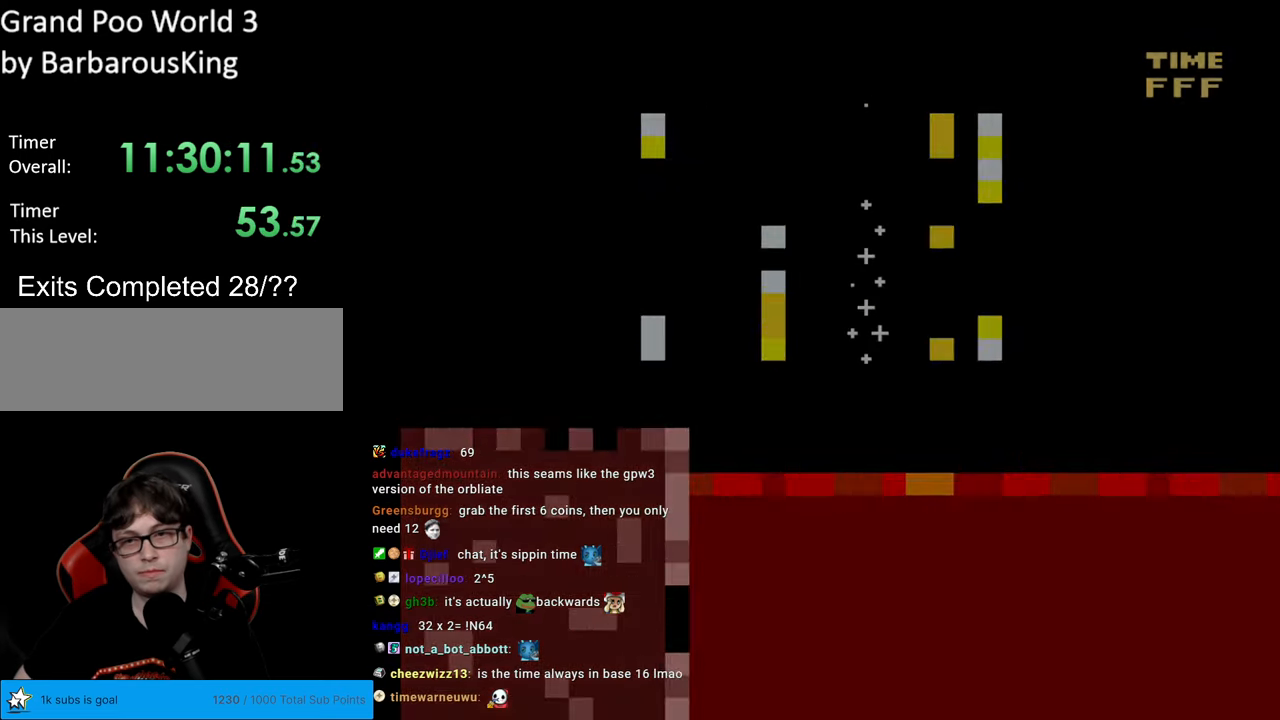
{"buttons": ["Y"], "events": []}
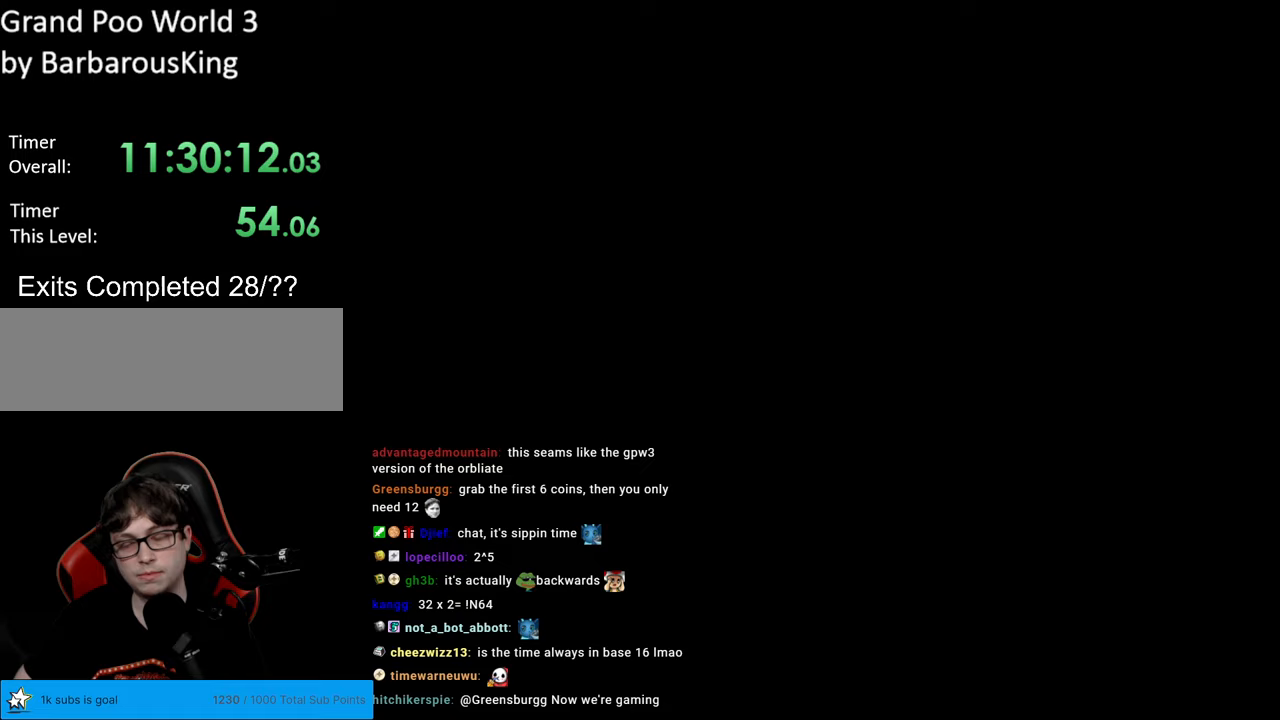
{"buttons": ["Y", "DPAD_RIGHT"], "events": [[467, "DPAD_RIGHT", "down"]]}
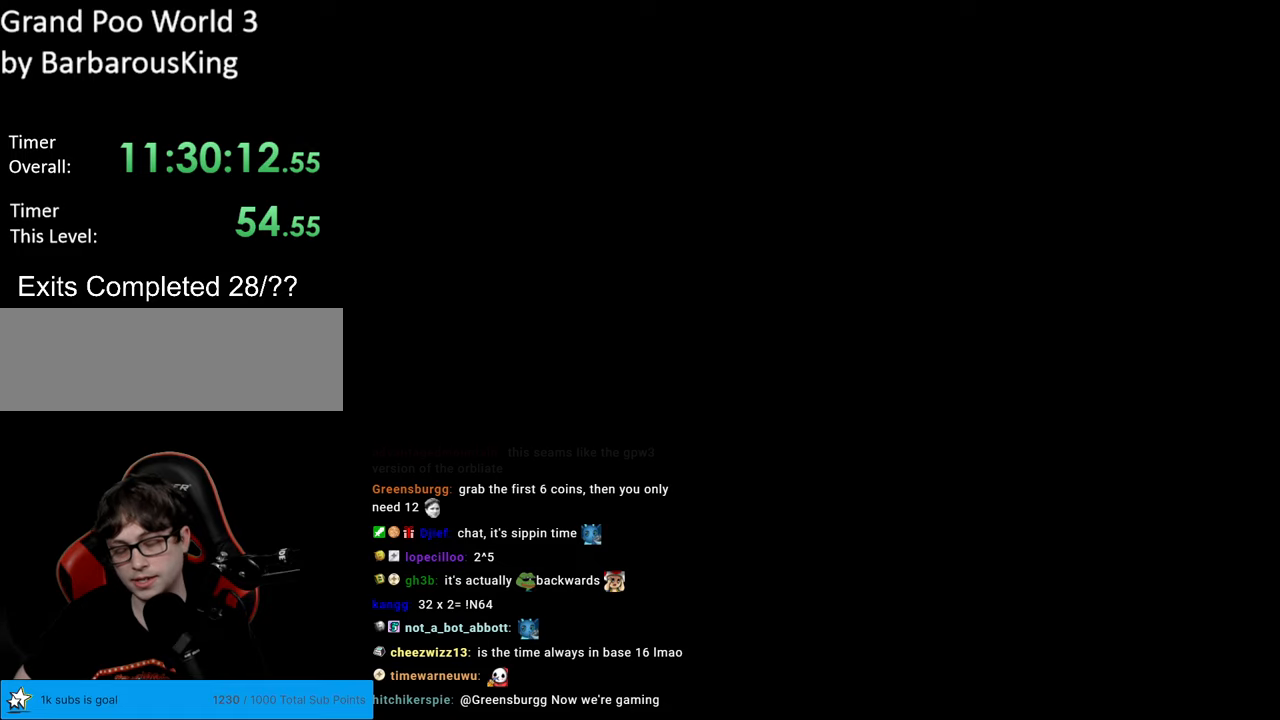
{"buttons": ["Y", "DPAD_RIGHT"], "events": []}
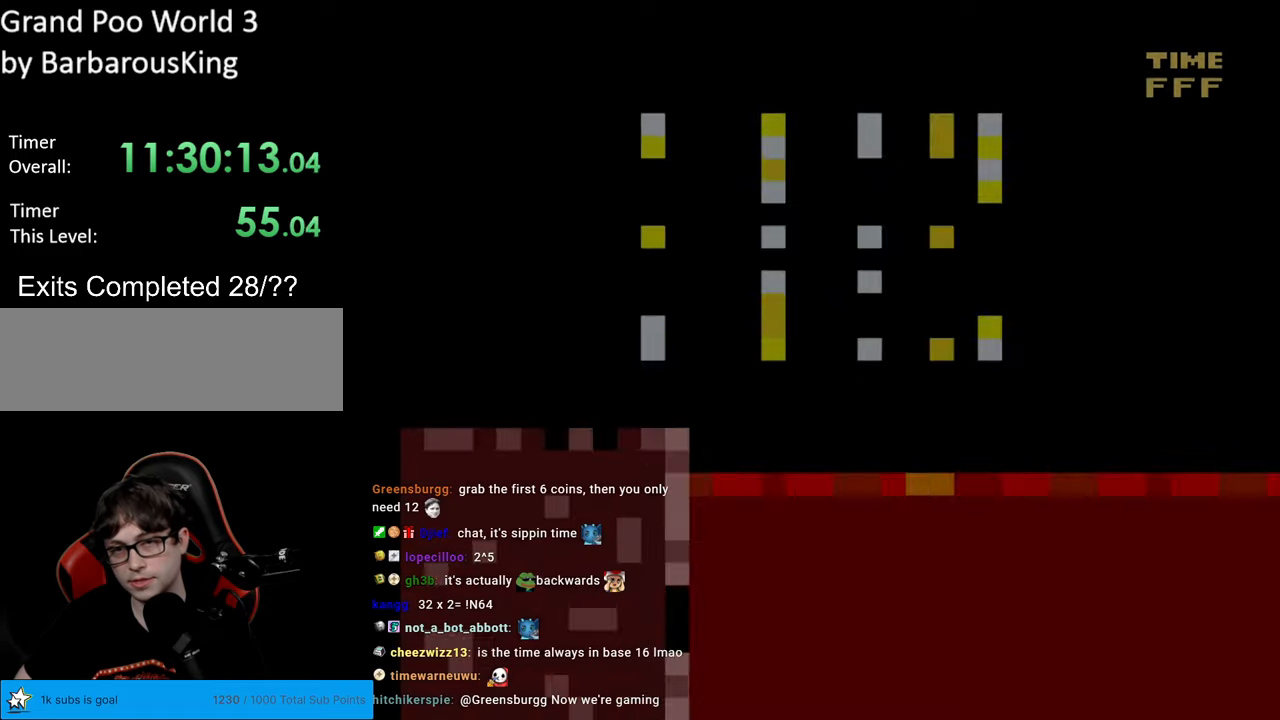
{"buttons": ["Y", "DPAD_RIGHT"], "events": []}
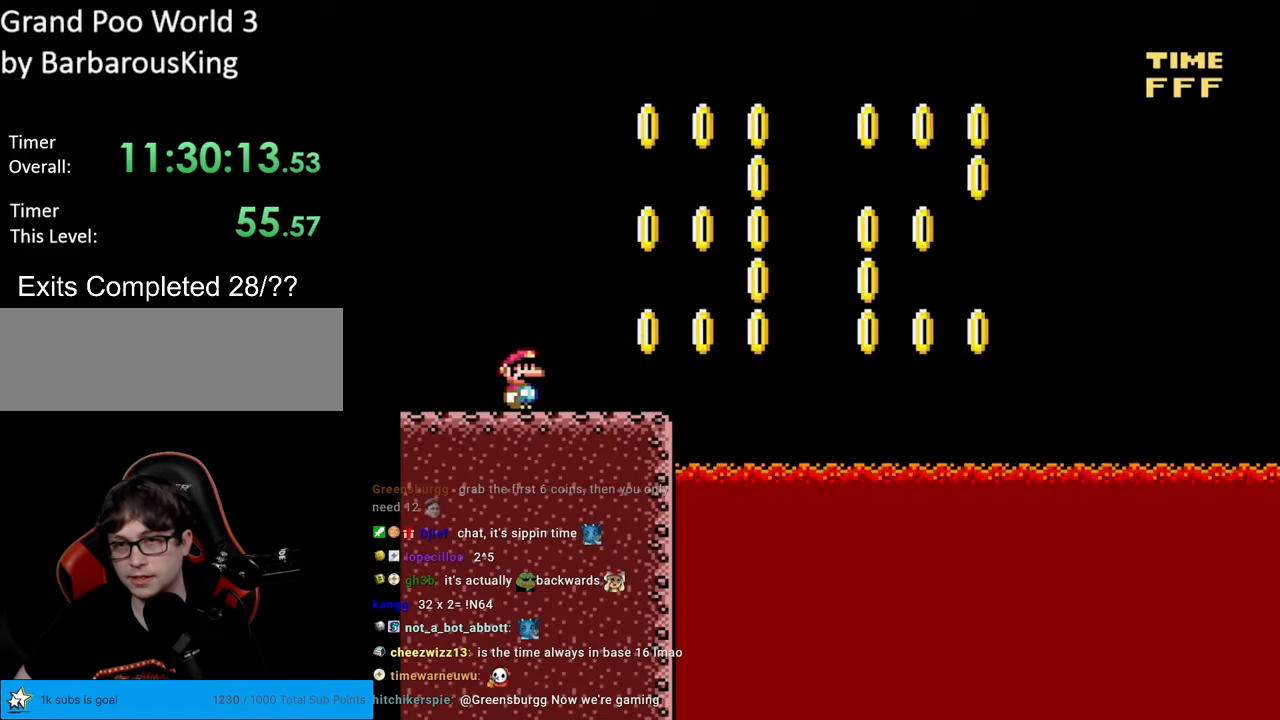
{"buttons": ["B", "Y", "DPAD_RIGHT"], "events": [[217, "B", "down"]]}
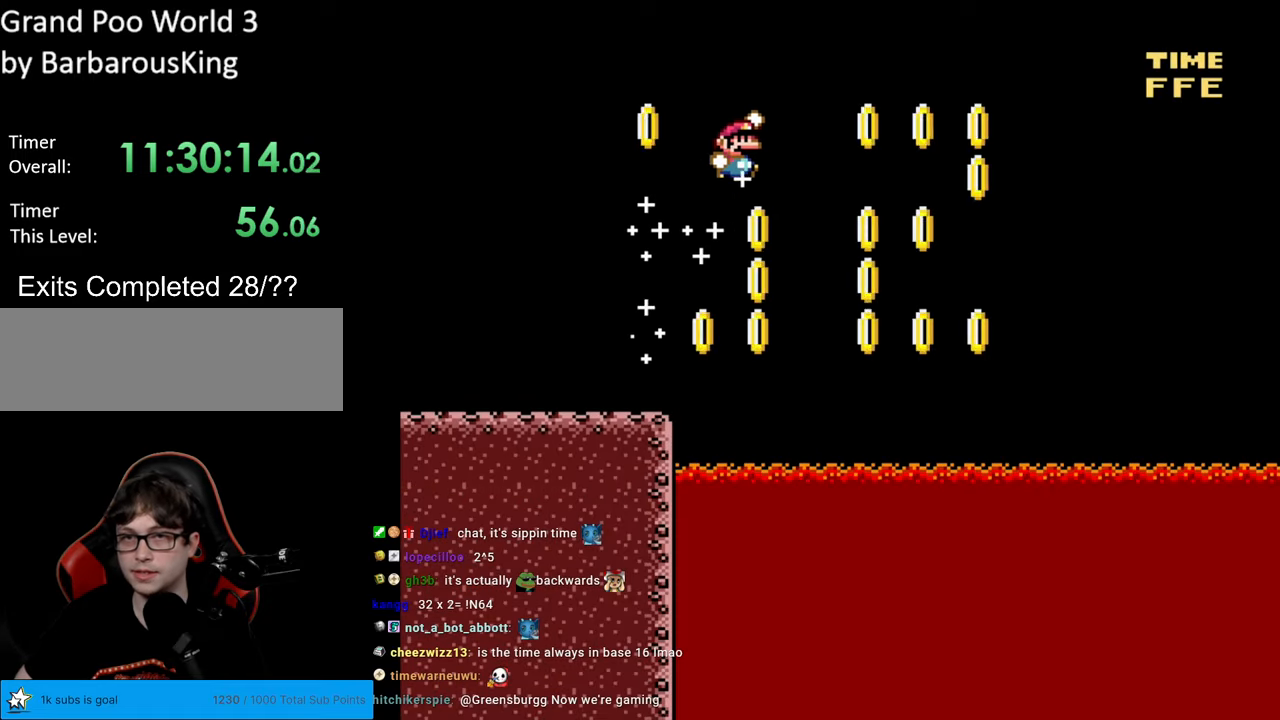
{"buttons": ["Y", "DPAD_LEFT"], "events": [[367, "DPAD_RIGHT", "up"], [383, "DPAD_UP", "down"], [400, "DPAD_LEFT", "down"], [400, "DPAD_UP", "up"], [417, "B", "up"]]}
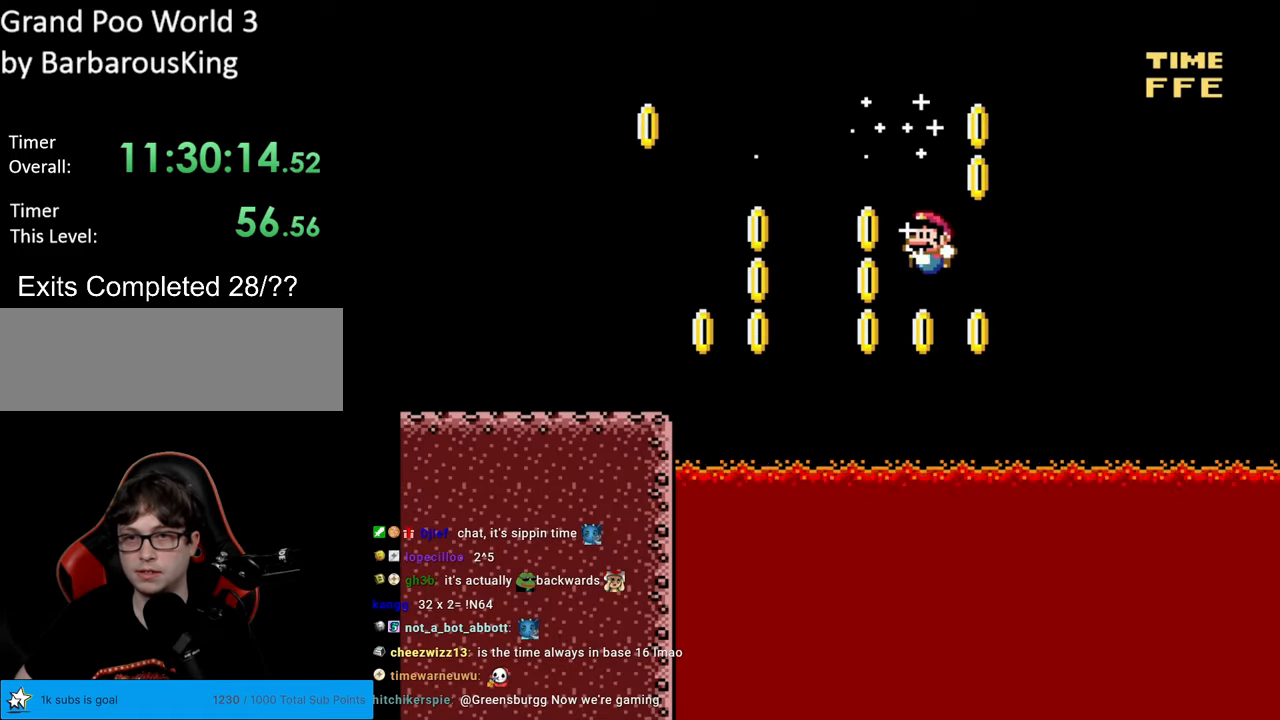
{"buttons": ["Y"], "events": [[67, "DPAD_LEFT", "up"], [150, "DPAD_RIGHT", "down"], [200, "DPAD_RIGHT", "up"]]}
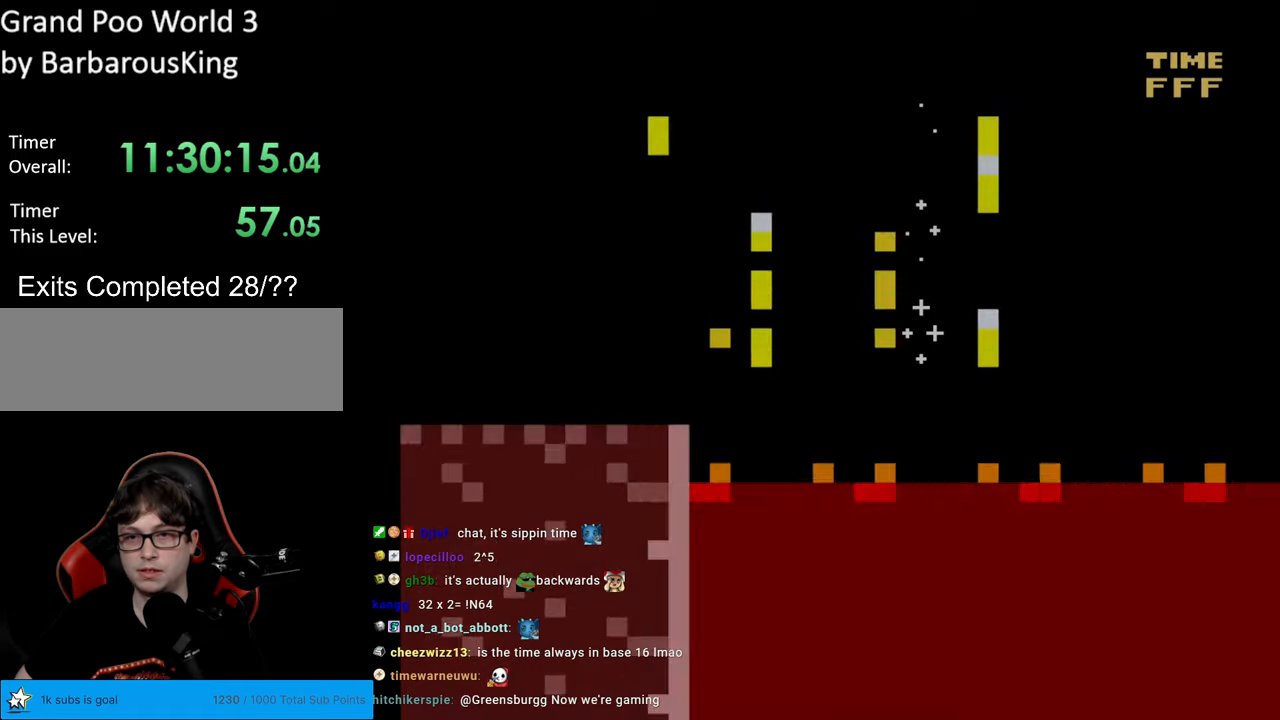
{"buttons": ["Y"], "events": []}
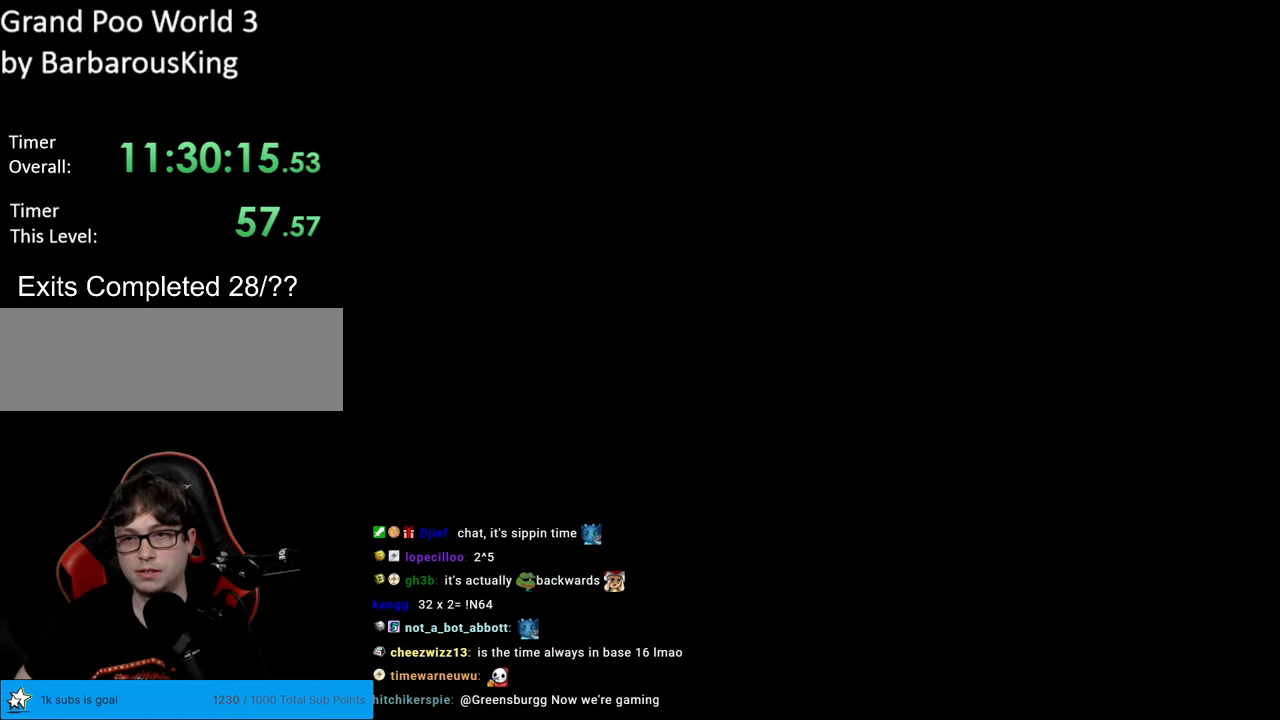
{"buttons": ["Y", "DPAD_RIGHT"], "events": [[100, "DPAD_RIGHT", "down"]]}
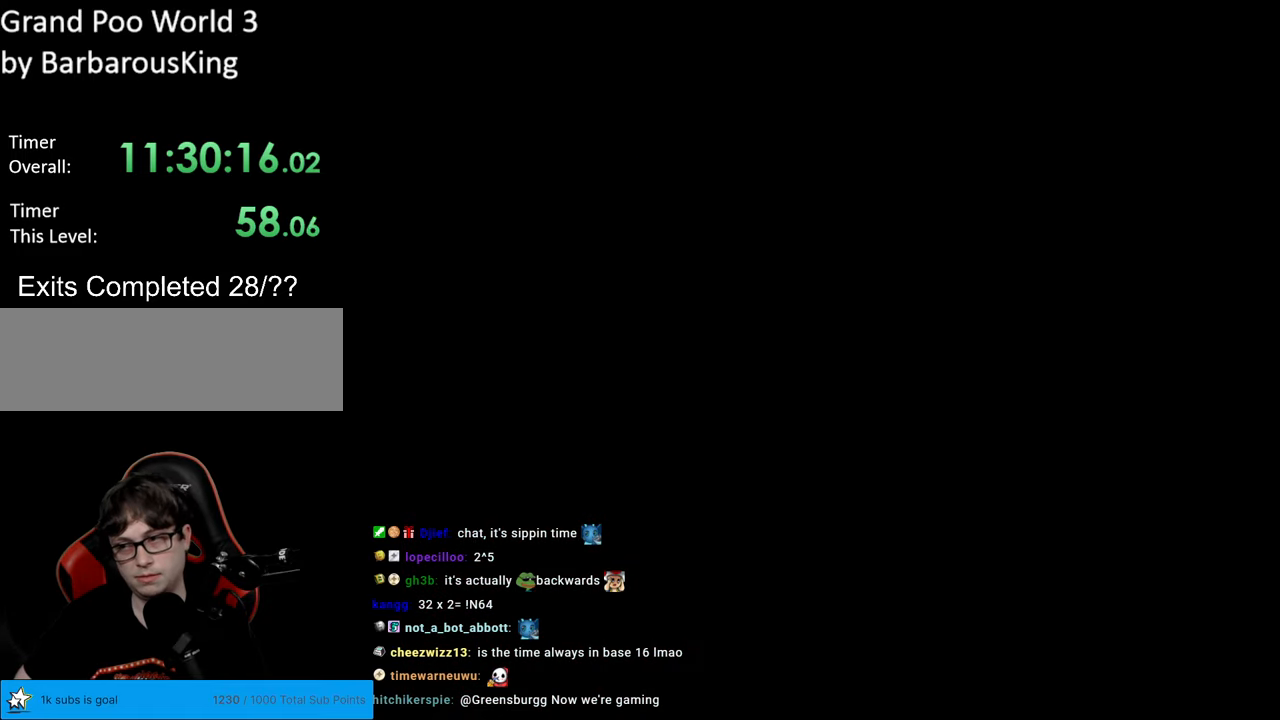
{"buttons": ["Y", "DPAD_RIGHT"], "events": []}
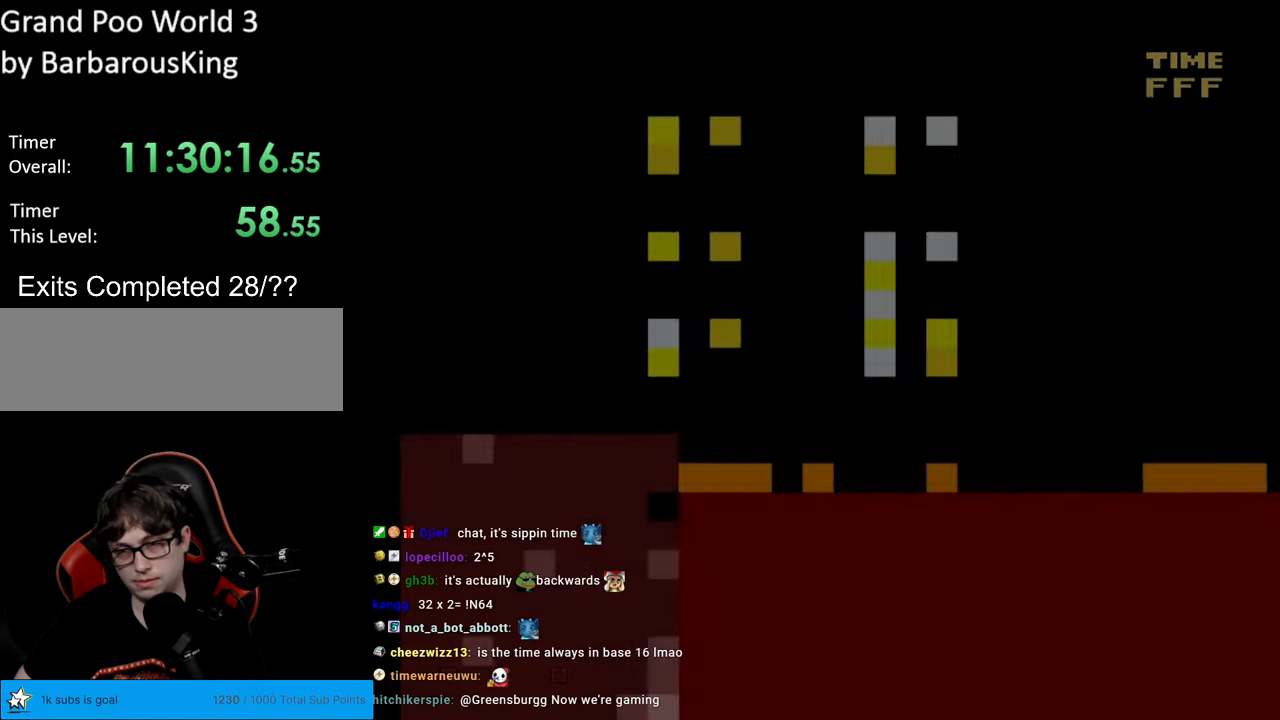
{"buttons": ["Y", "DPAD_RIGHT"], "events": []}
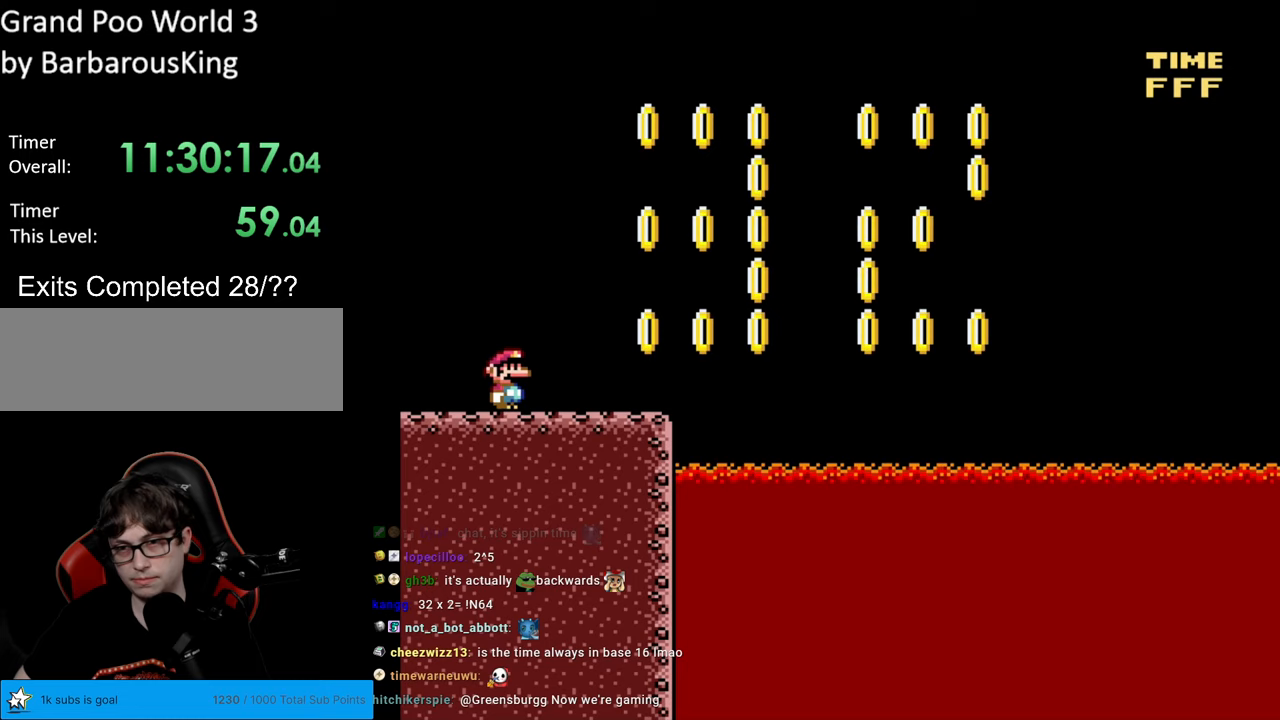
{"buttons": ["B", "Y", "DPAD_RIGHT"], "events": [[350, "B", "down"]]}
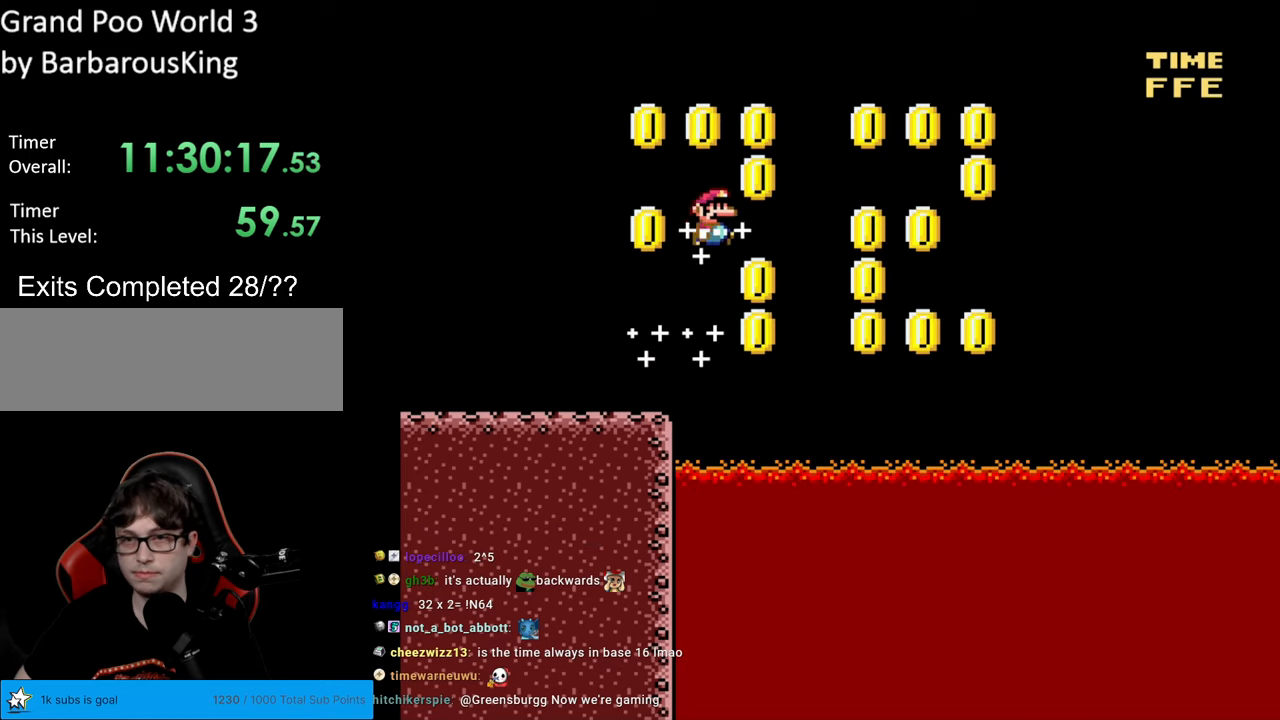
{"buttons": ["B", "Y", "DPAD_RIGHT"], "events": []}
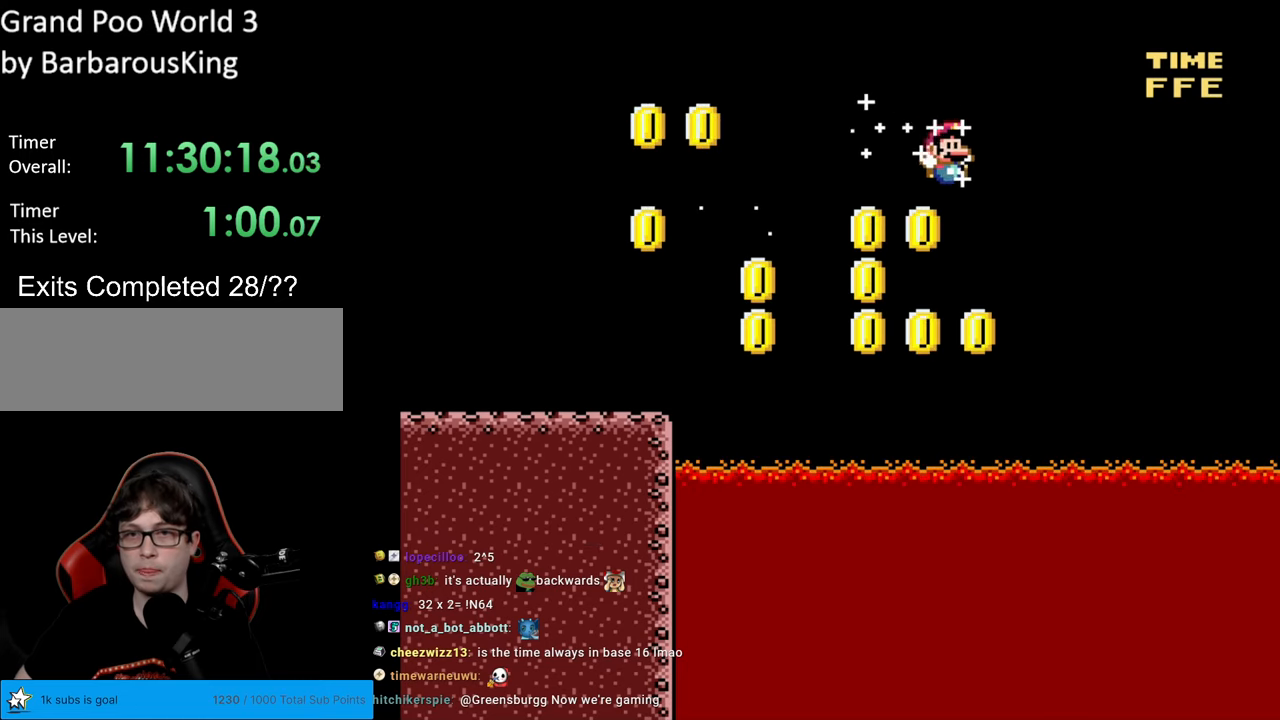
{"buttons": ["Y"], "events": [[67, "DPAD_RIGHT", "up"], [83, "DPAD_LEFT", "down"], [100, "B", "up"], [300, "DPAD_LEFT", "up"], [317, "DPAD_RIGHT", "down"], [383, "DPAD_RIGHT", "up"]]}
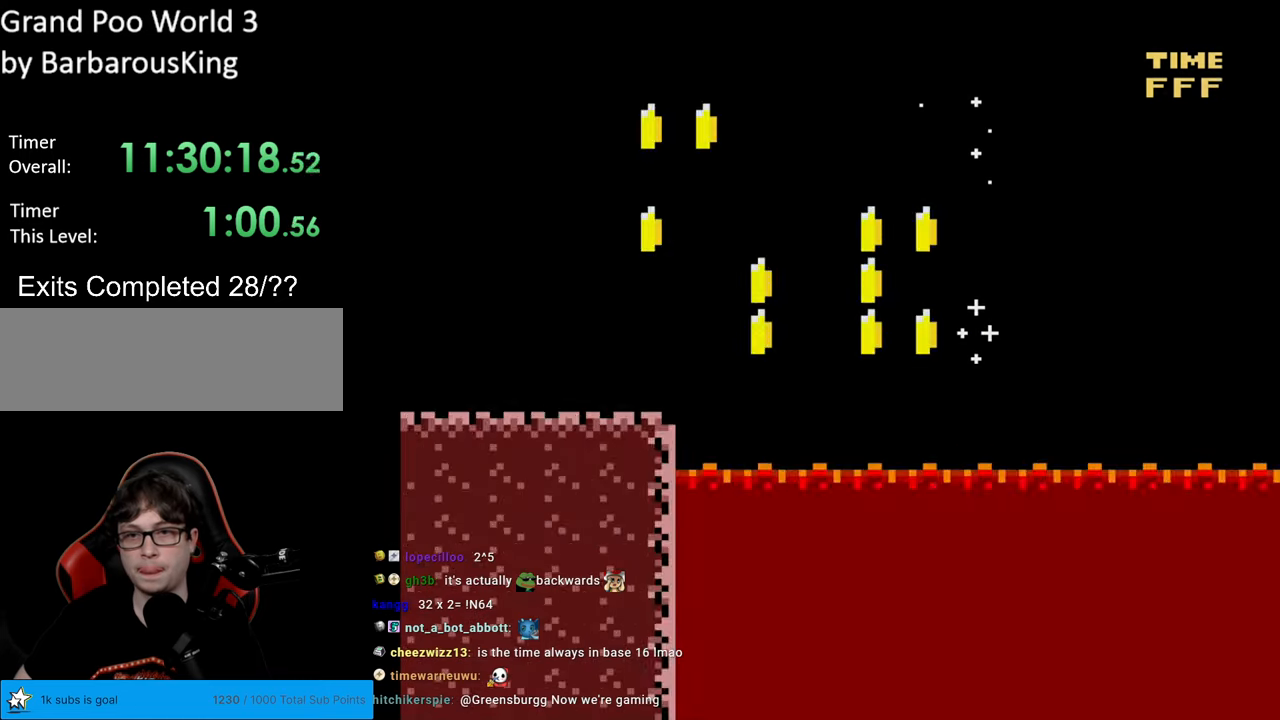
{"buttons": ["Y"], "events": []}
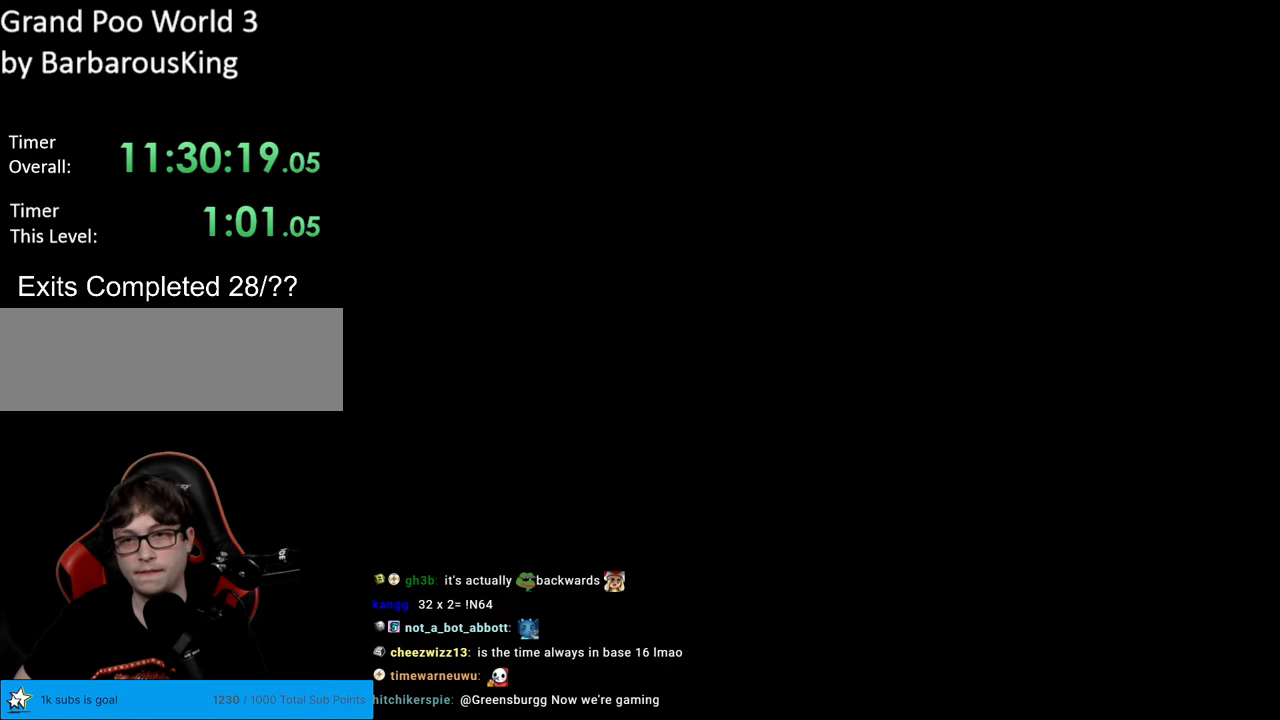
{"buttons": ["Y", "DPAD_RIGHT"], "events": [[200, "DPAD_RIGHT", "down"]]}
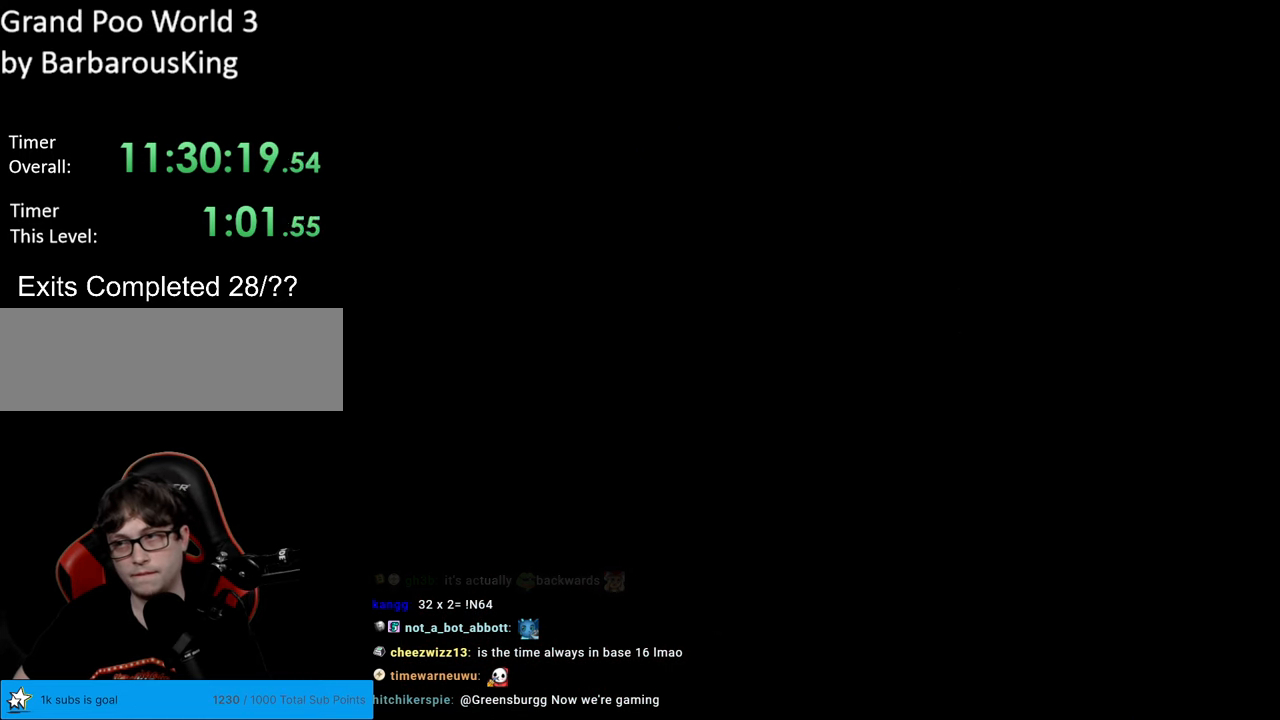
{"buttons": ["Y", "DPAD_RIGHT"], "events": []}
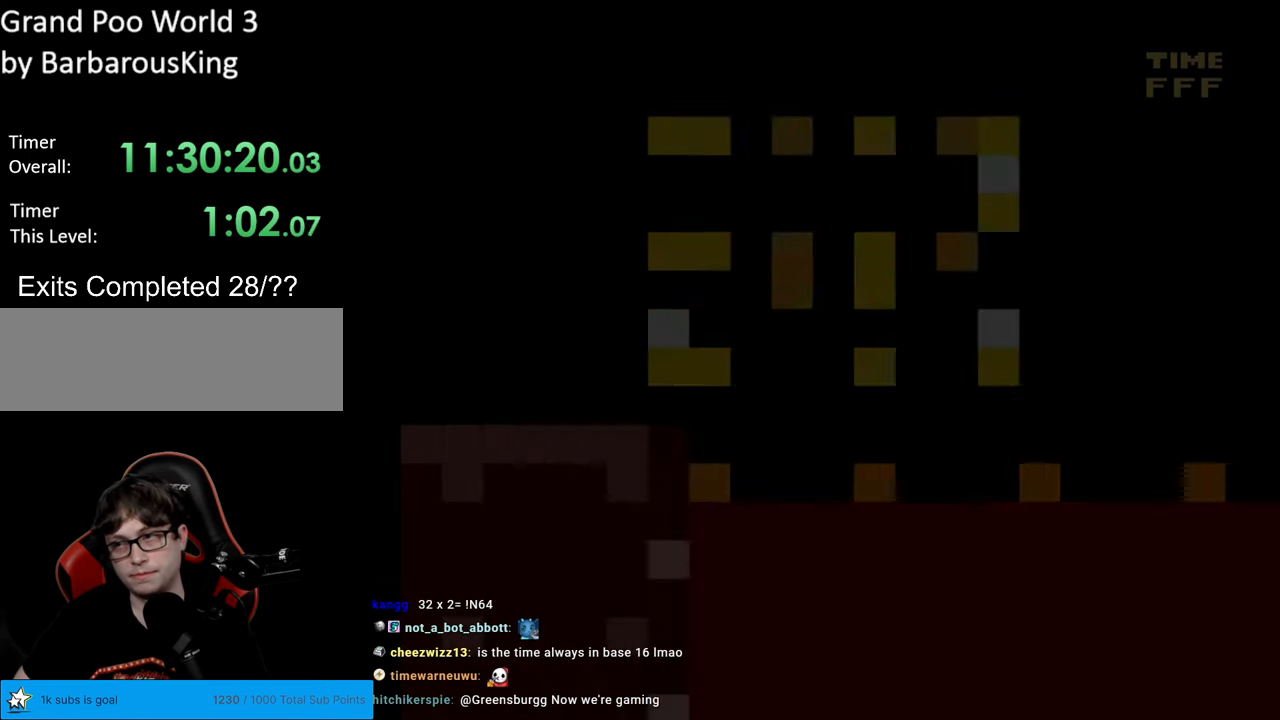
{"buttons": ["Y", "DPAD_RIGHT"], "events": []}
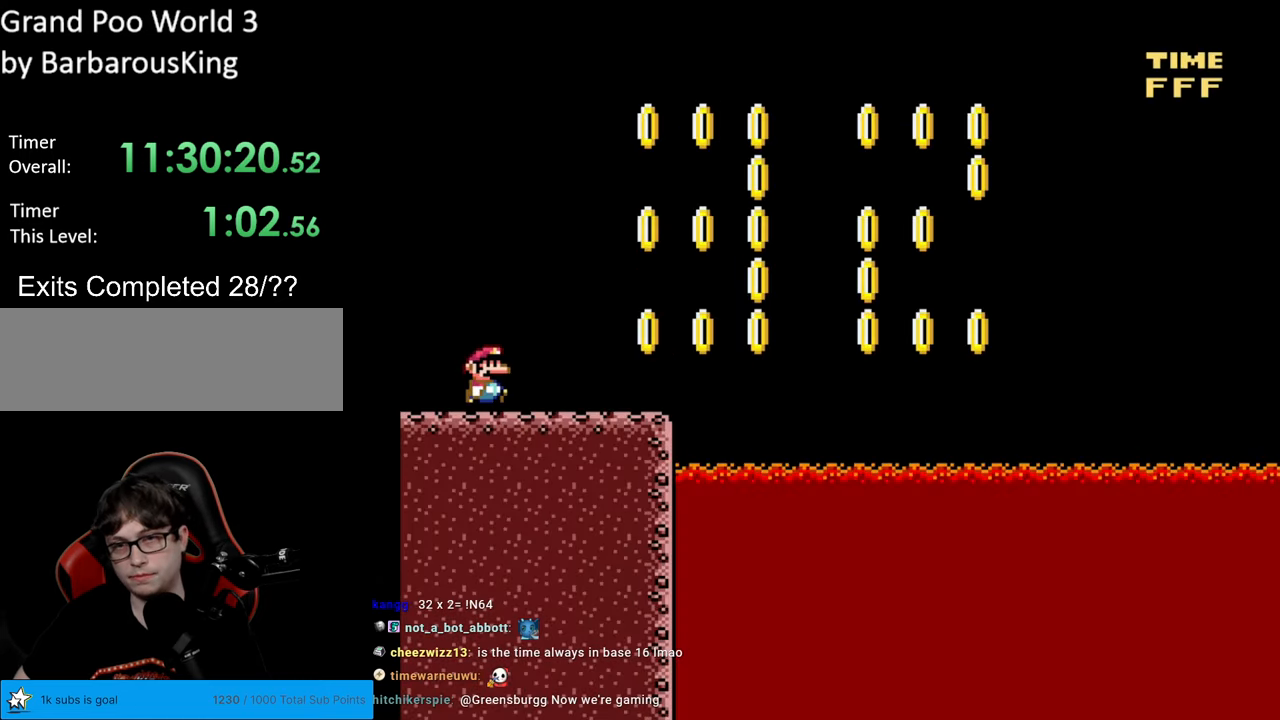
{"buttons": ["Y", "DPAD_RIGHT"], "events": []}